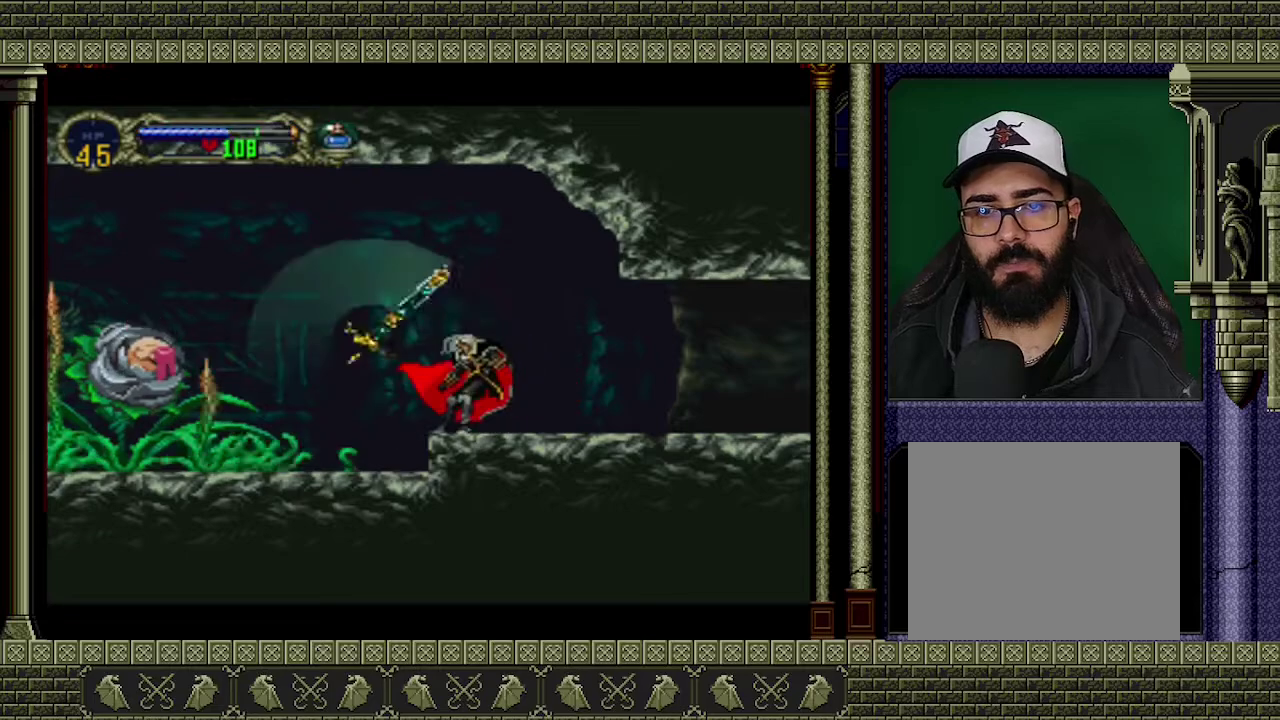
Gameplay with a controller (Xbox layout); each line is a JSON object with the inputs held at the frame after it. "events" lists button and stick changes between this image and that frame as [ms after this image, input, new state], when the widget could be followed in between. Not read: L3 R3 right_stick.
{"buttons": [], "left_stick": "center", "events": []}
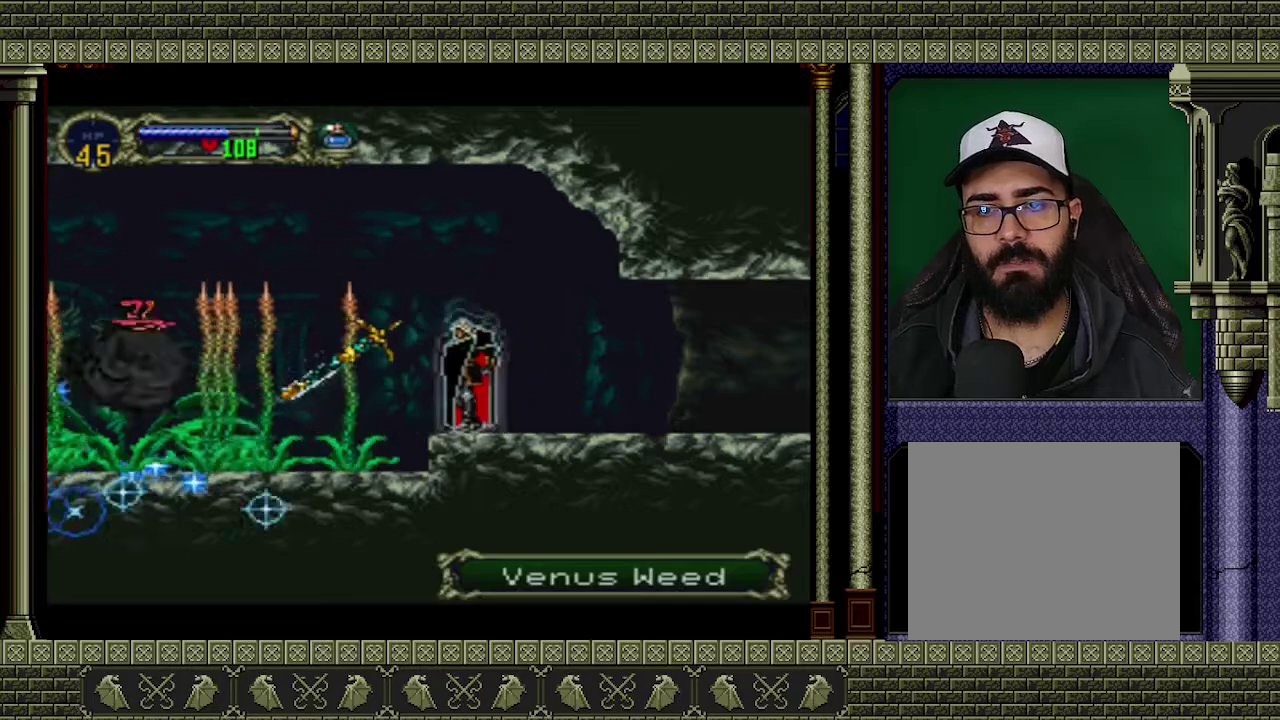
{"buttons": [], "left_stick": "center", "events": []}
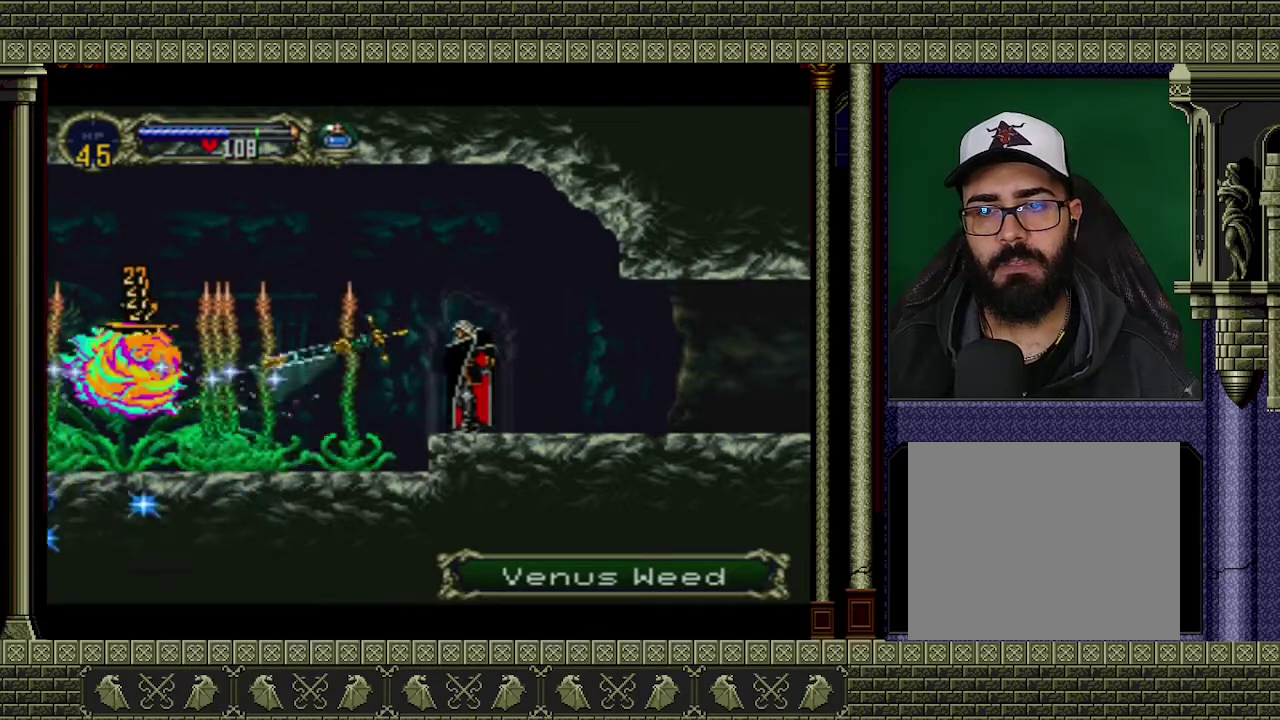
{"buttons": [], "left_stick": "center", "events": []}
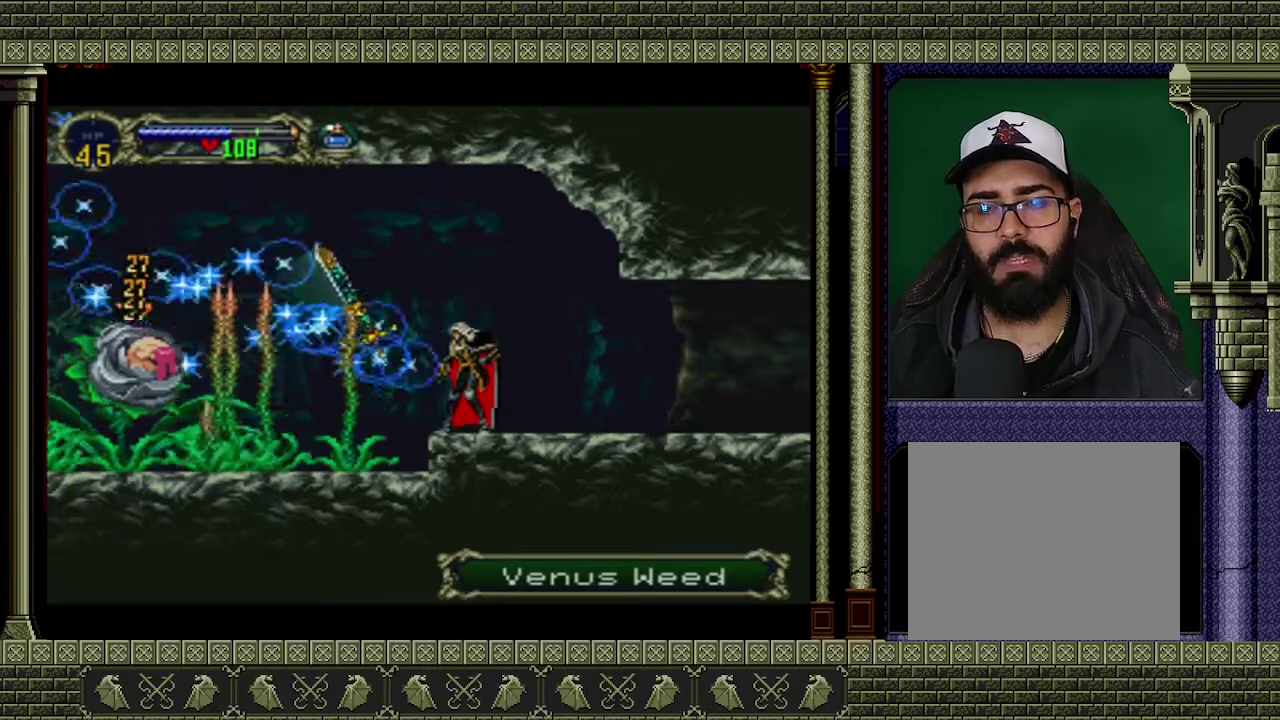
{"buttons": [], "left_stick": "center", "events": []}
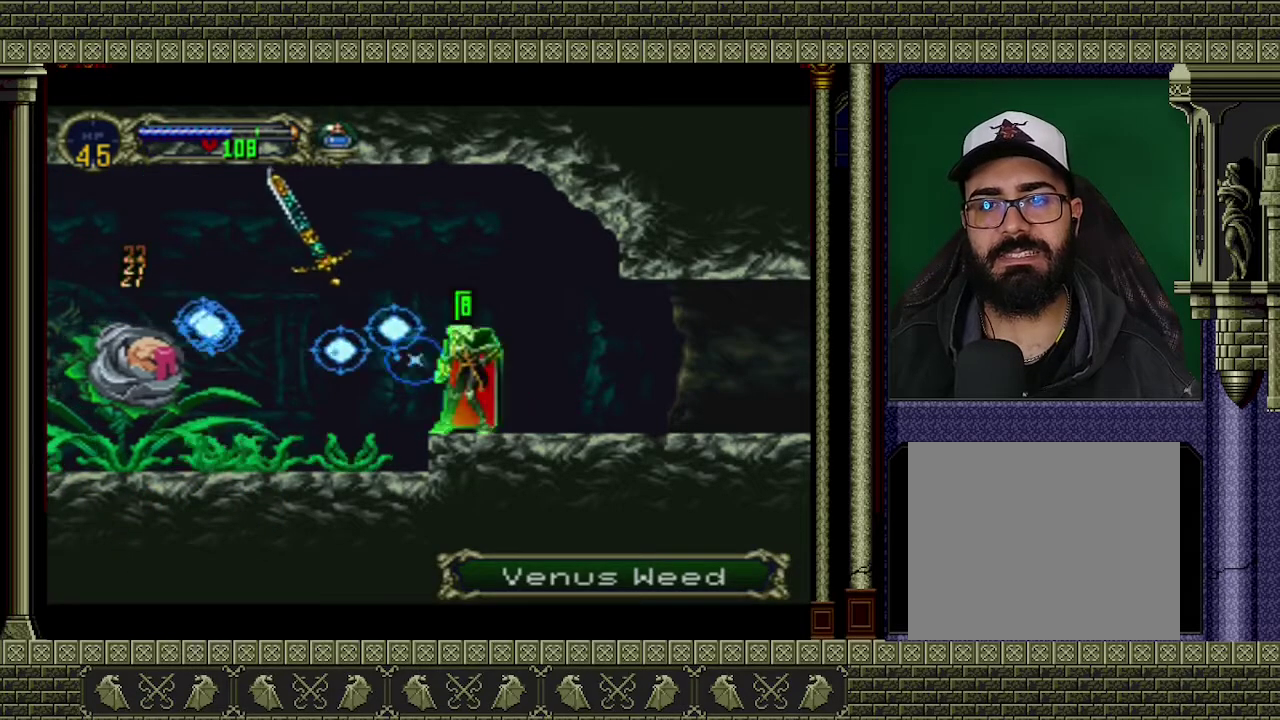
{"buttons": [], "left_stick": "left", "events": [[300, "A", "down"], [333, "left_stick", "left"], [433, "A", "up"]]}
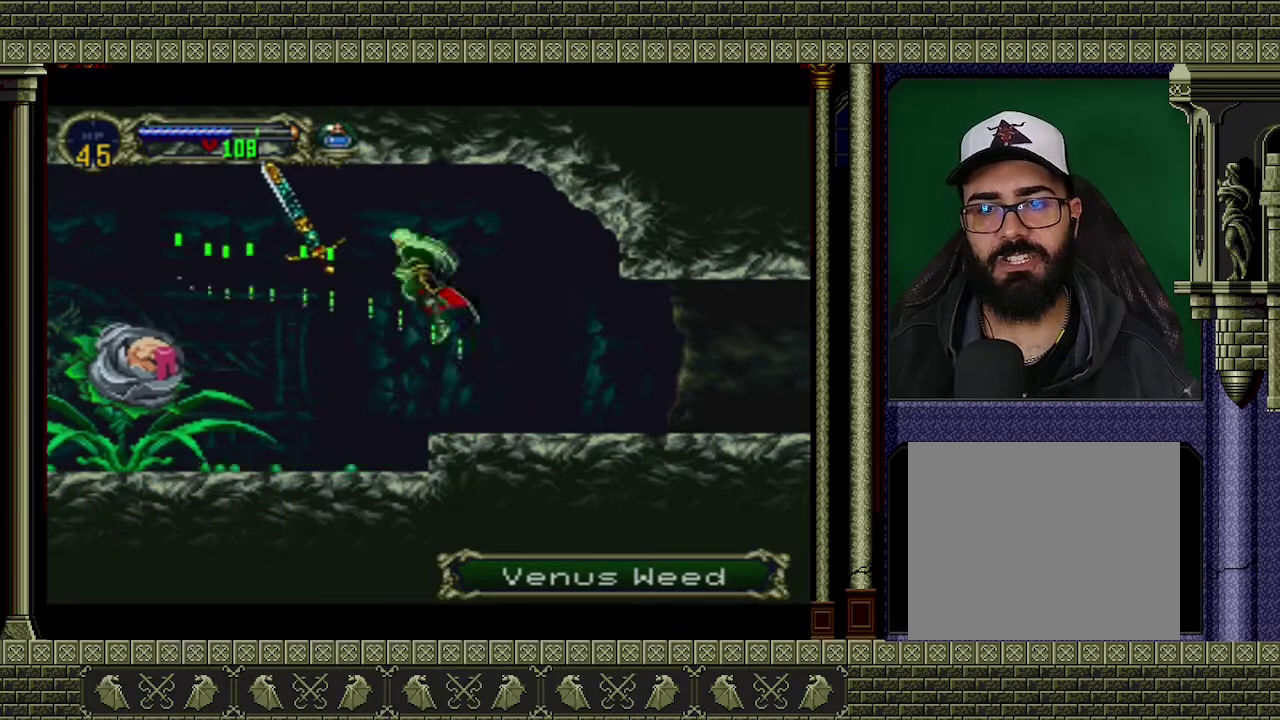
{"buttons": [], "left_stick": "center", "events": [[300, "X", "down"], [400, "left_stick", "center"], [467, "X", "up"]]}
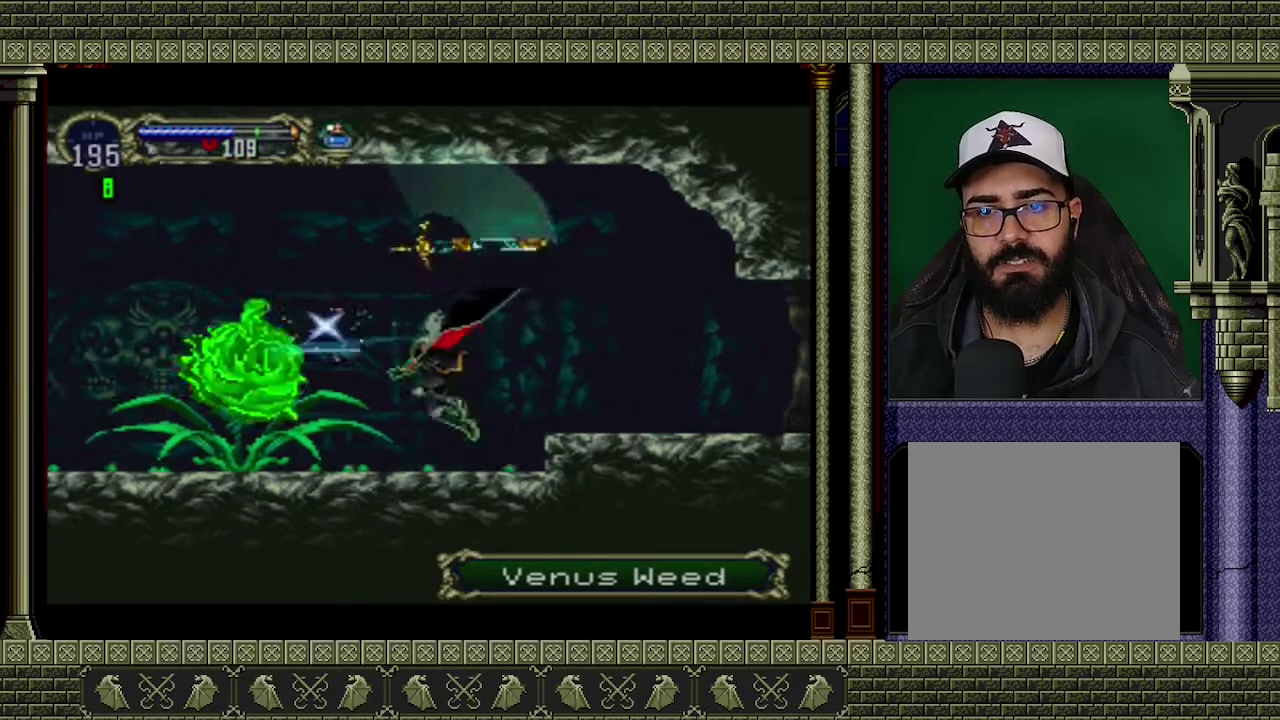
{"buttons": ["X"], "left_stick": "center", "events": [[33, "X", "down"], [133, "X", "up"], [200, "X", "down"], [300, "X", "up"], [367, "X", "down"], [433, "X", "up"], [500, "X", "down"]]}
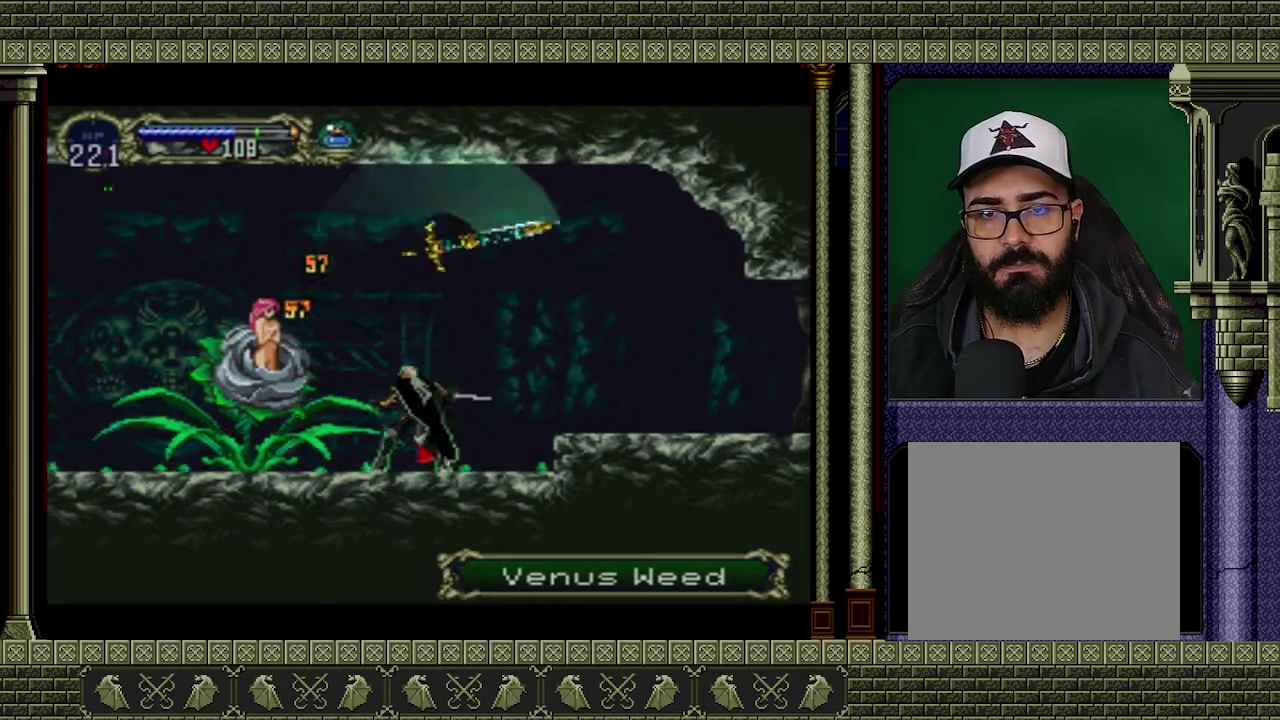
{"buttons": [], "left_stick": "center", "events": [[67, "X", "up"], [233, "X", "down"], [333, "X", "up"]]}
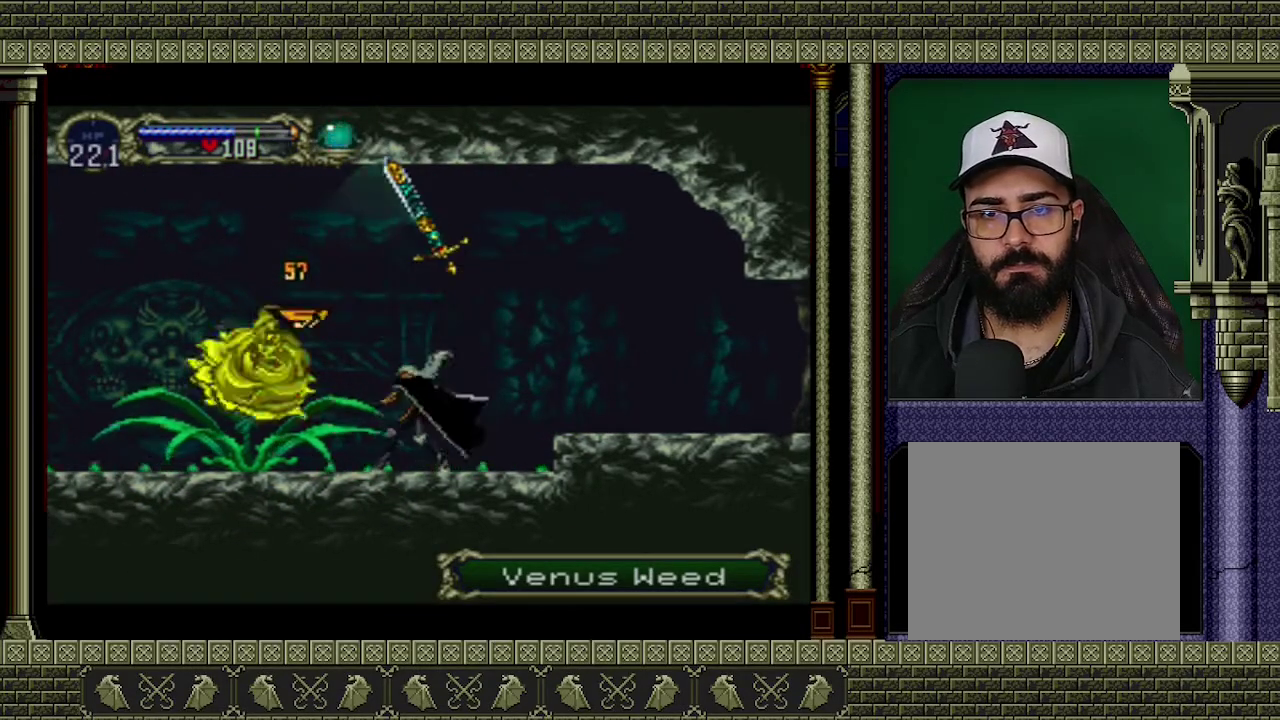
{"buttons": [], "left_stick": "right", "events": [[67, "left_stick", "right"]]}
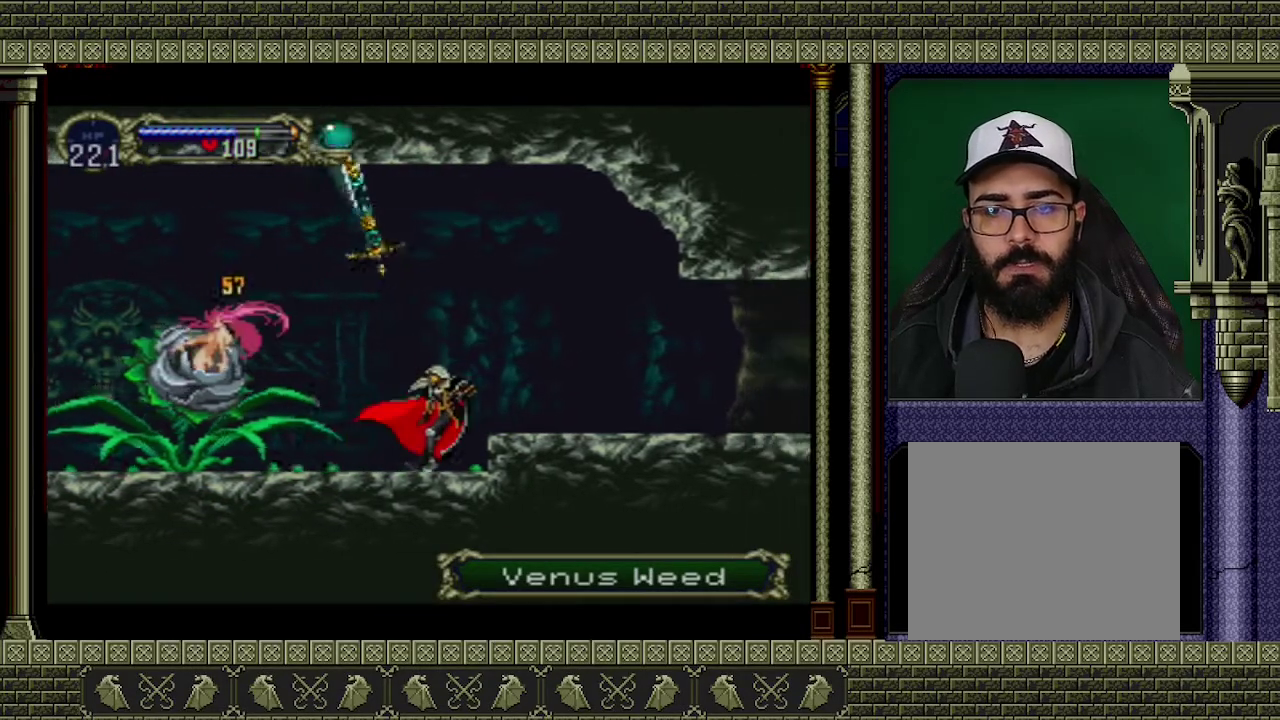
{"buttons": [], "left_stick": "right", "events": [[33, "A", "down"], [200, "A", "up"]]}
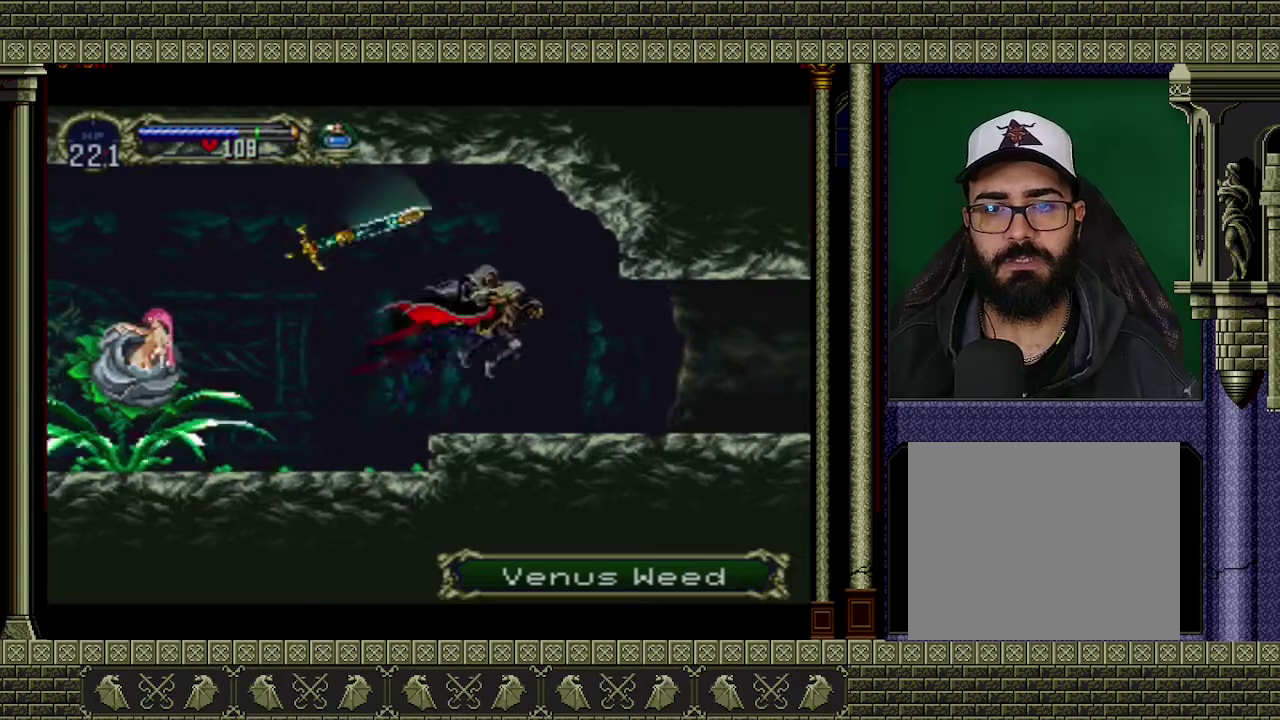
{"buttons": ["B"], "left_stick": "center", "events": [[100, "left_stick", "left"], [200, "B", "down"], [267, "left_stick", "center"]]}
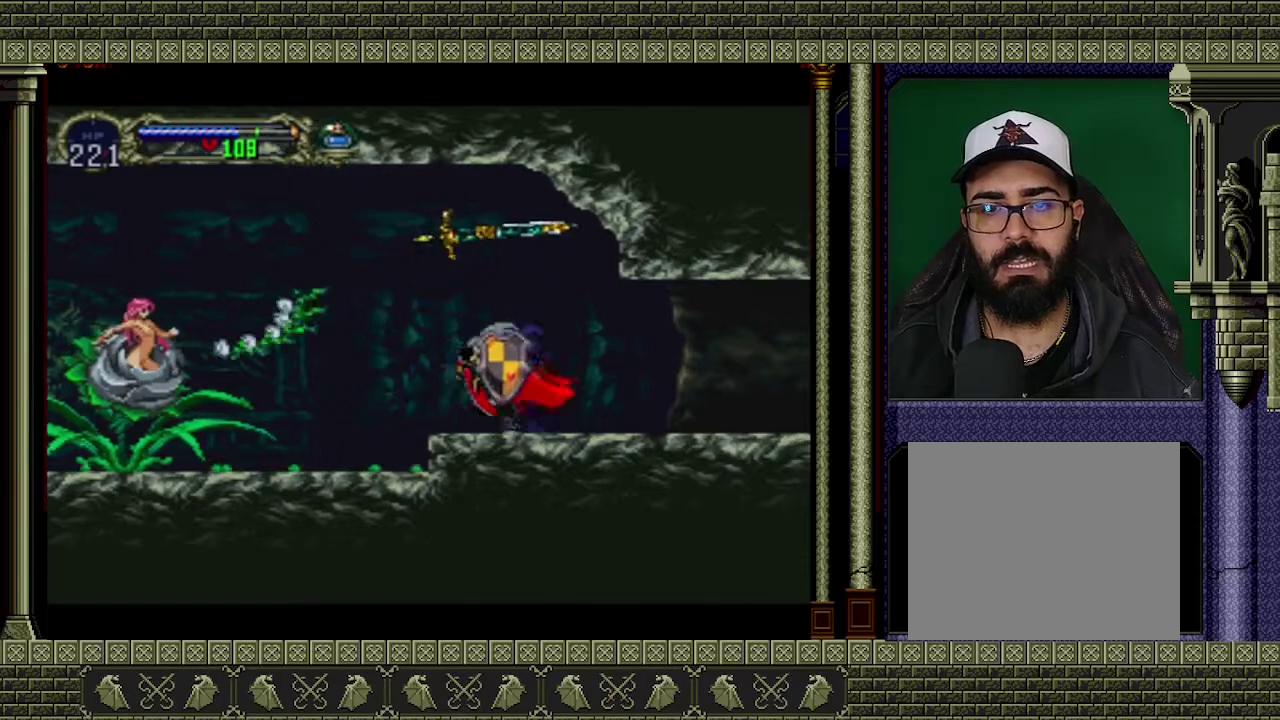
{"buttons": ["B"], "left_stick": "down", "events": [[33, "left_stick", "down"]]}
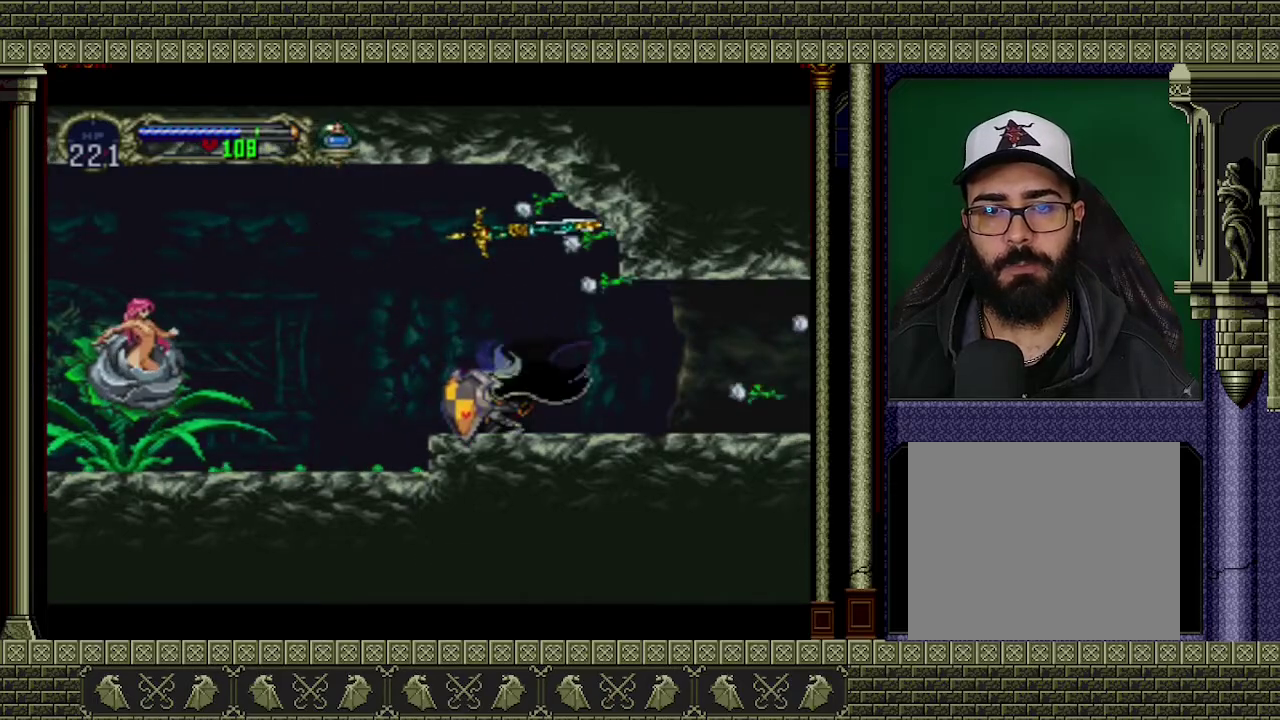
{"buttons": [], "left_stick": "right", "events": [[133, "left_stick", "down-left"], [167, "B", "up"], [200, "left_stick", "center"], [500, "left_stick", "right"]]}
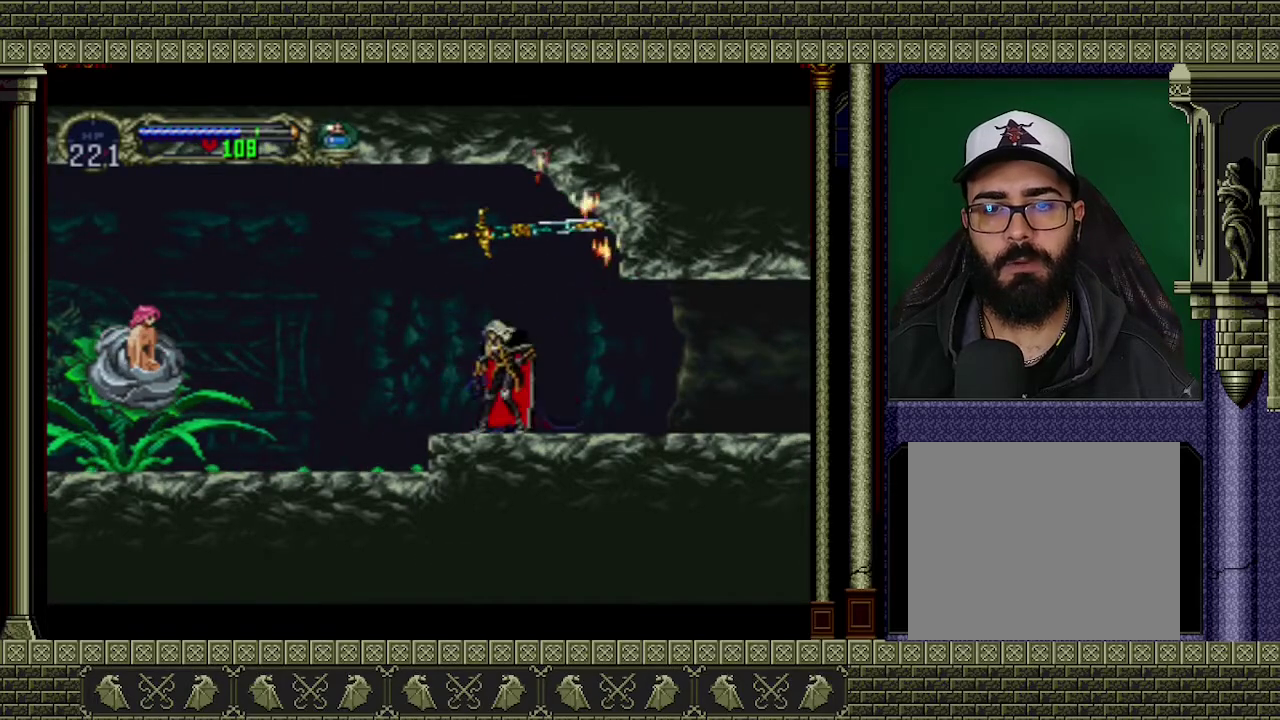
{"buttons": [], "left_stick": "up-left", "events": [[100, "left_stick", "up"], [167, "left_stick", "left"], [300, "left_stick", "down-right"], [467, "left_stick", "up-left"]]}
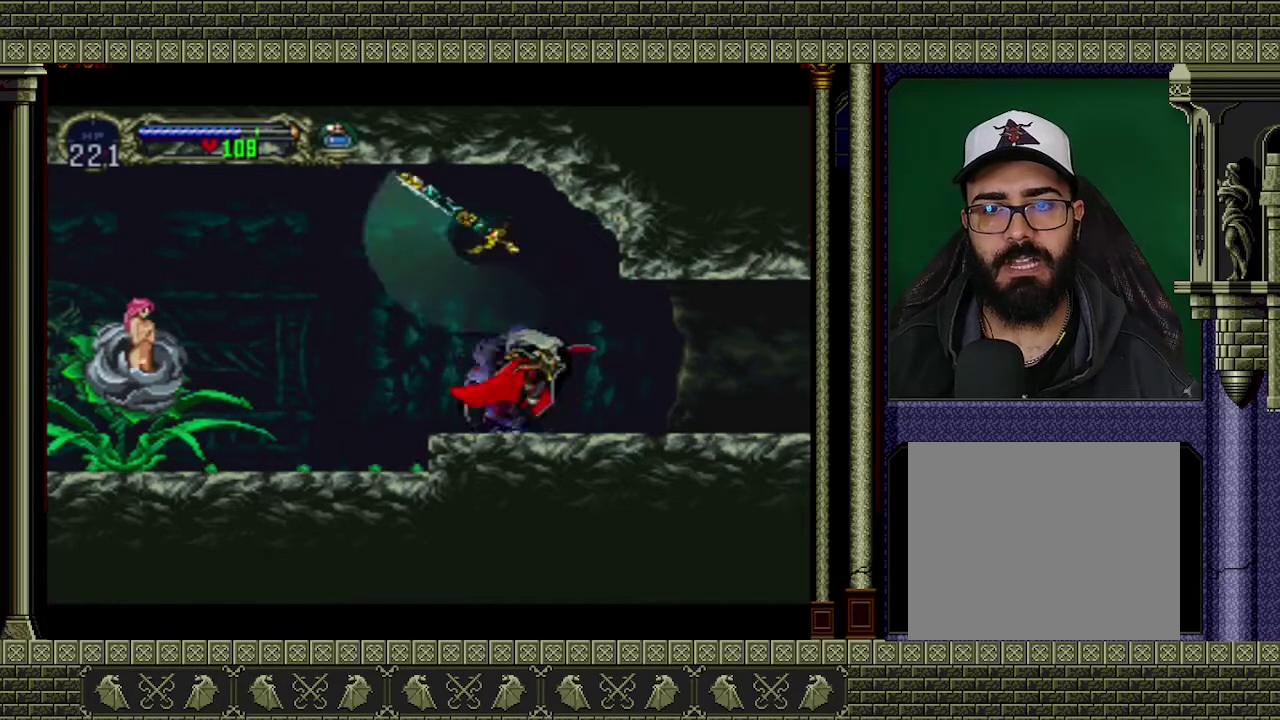
{"buttons": [], "left_stick": "center", "events": [[67, "left_stick", "left"], [133, "X", "down"], [167, "left_stick", "center"], [233, "X", "up"]]}
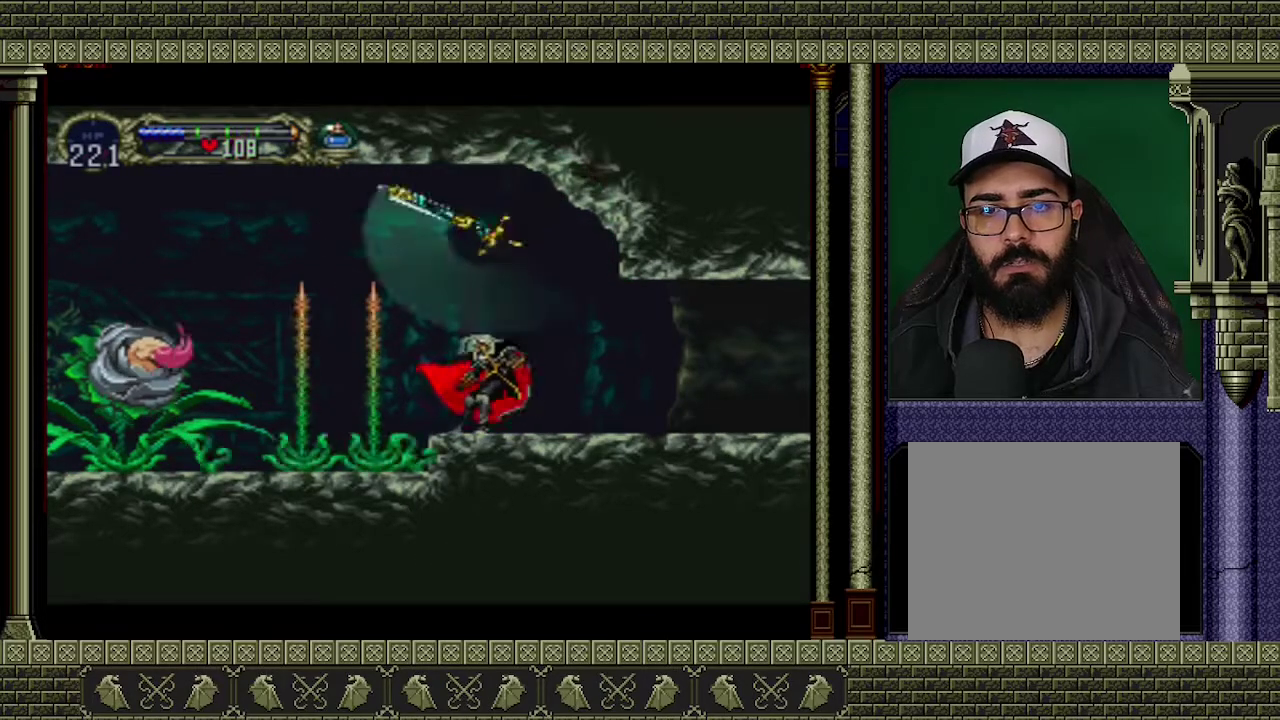
{"buttons": [], "left_stick": "center", "events": []}
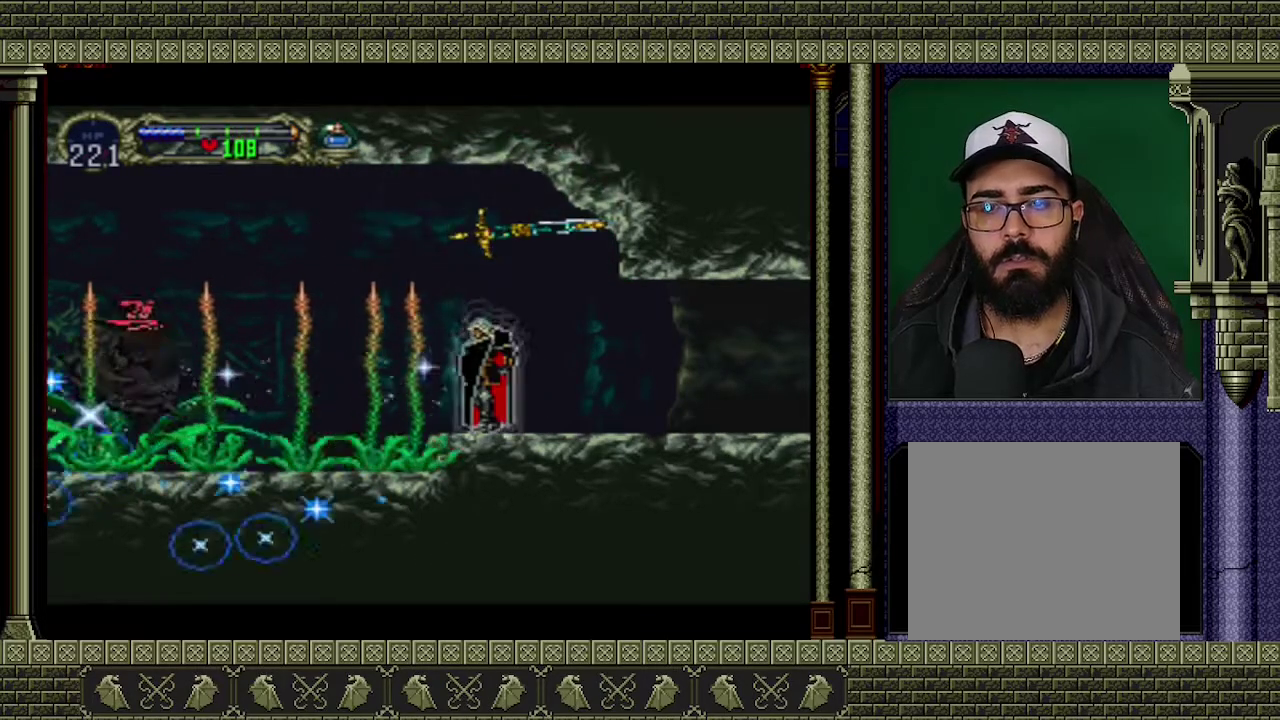
{"buttons": [], "left_stick": "center", "events": []}
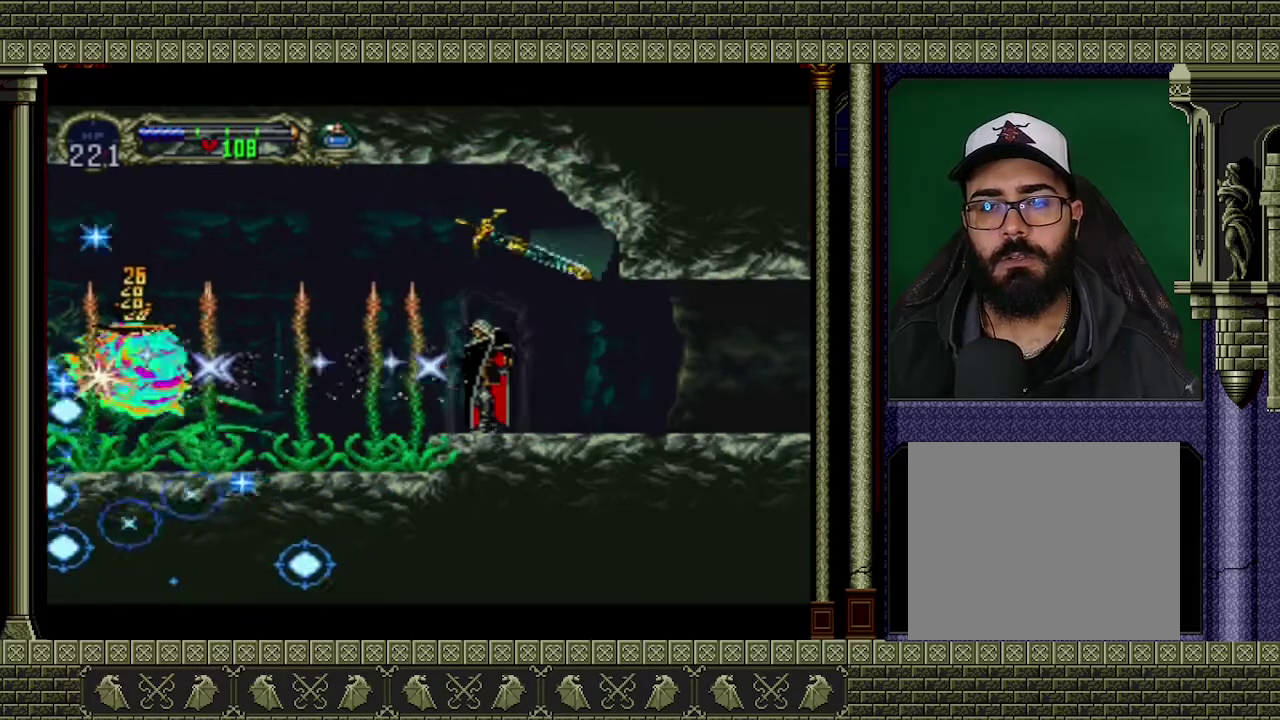
{"buttons": [], "left_stick": "center", "events": []}
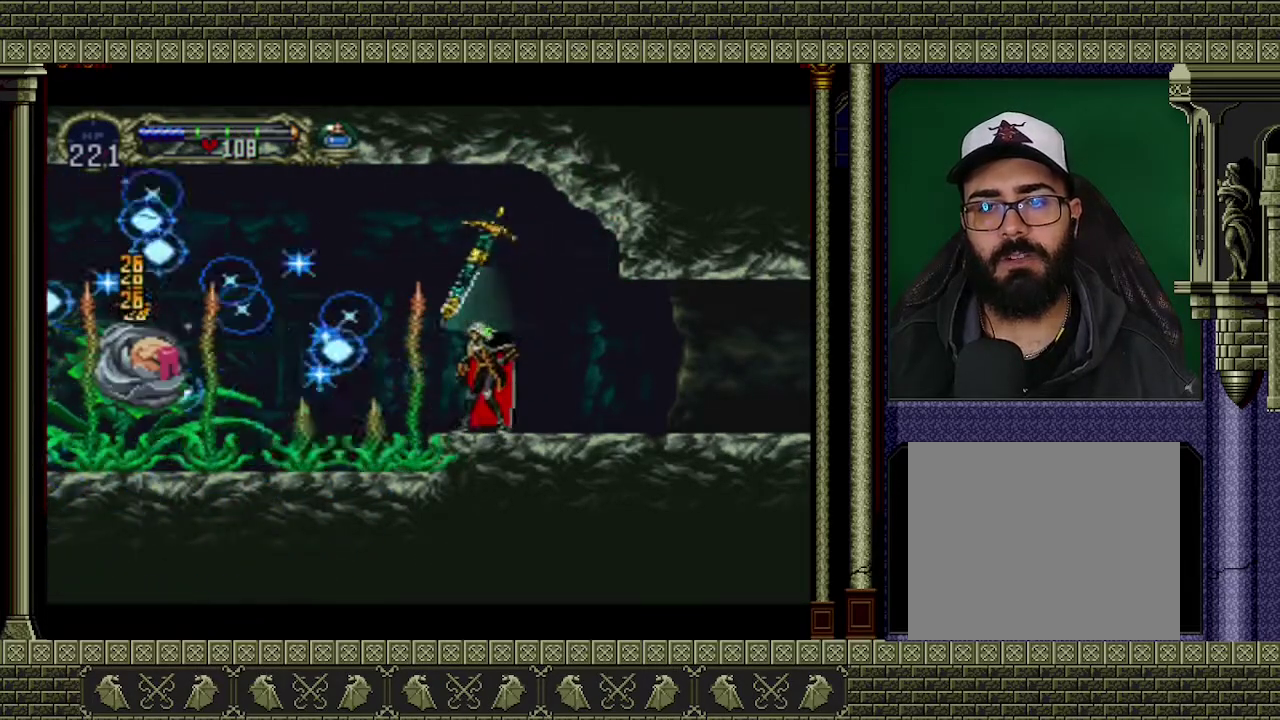
{"buttons": ["A"], "left_stick": "center", "events": [[433, "A", "down"]]}
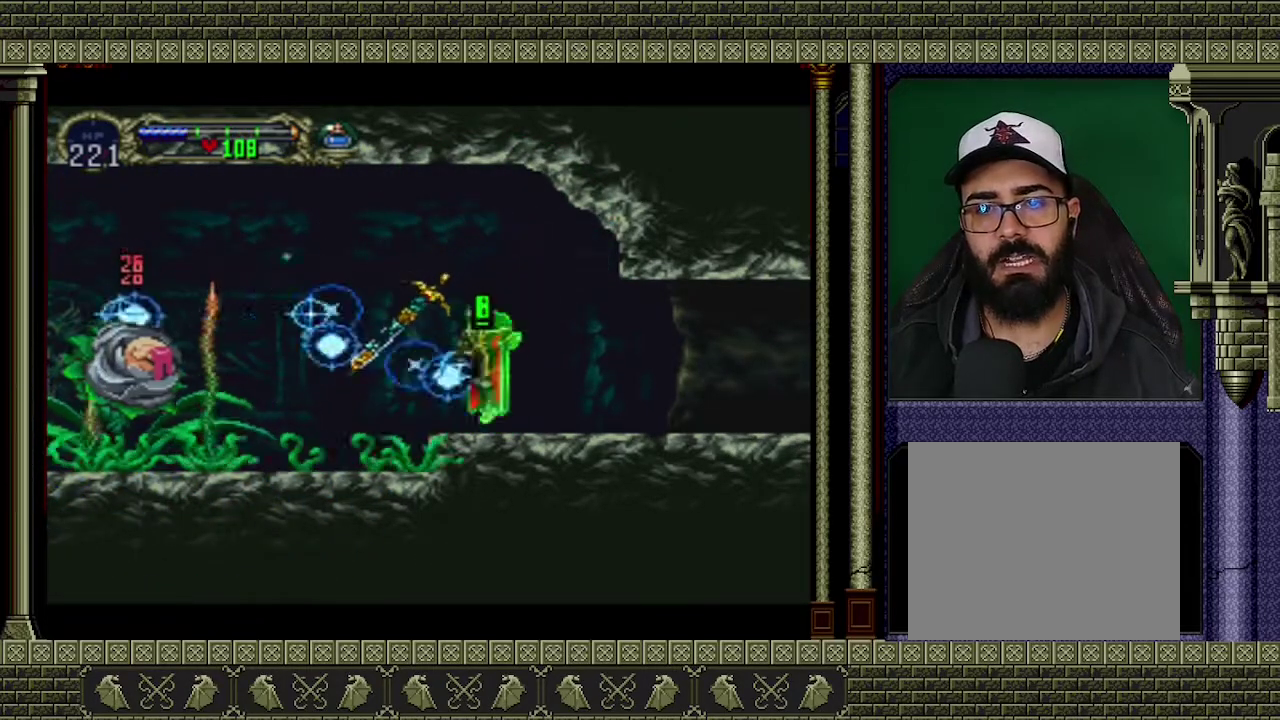
{"buttons": [], "left_stick": "left", "events": [[67, "left_stick", "left"], [133, "A", "up"]]}
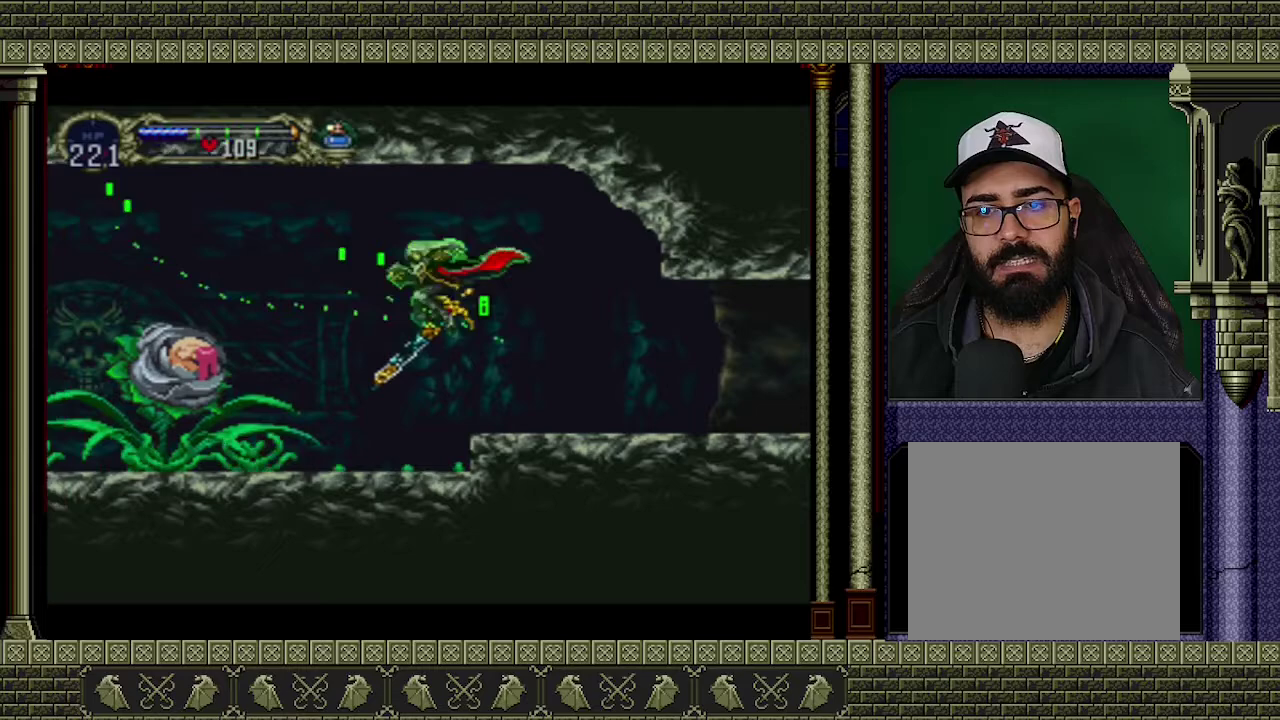
{"buttons": ["X"], "left_stick": "center", "events": [[67, "X", "down"], [167, "left_stick", "center"], [233, "X", "up"], [500, "X", "down"]]}
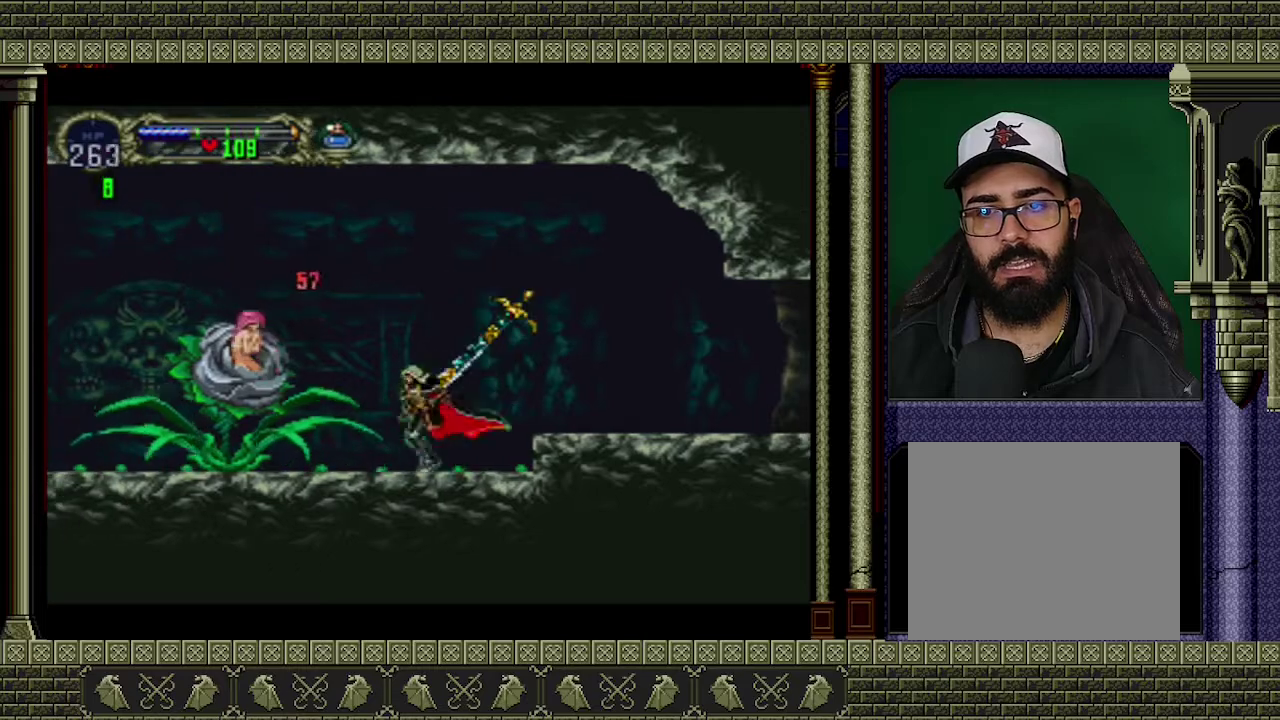
{"buttons": [], "left_stick": "center", "events": [[133, "X", "up"], [200, "X", "down"], [333, "X", "up"], [400, "X", "down"], [500, "X", "up"]]}
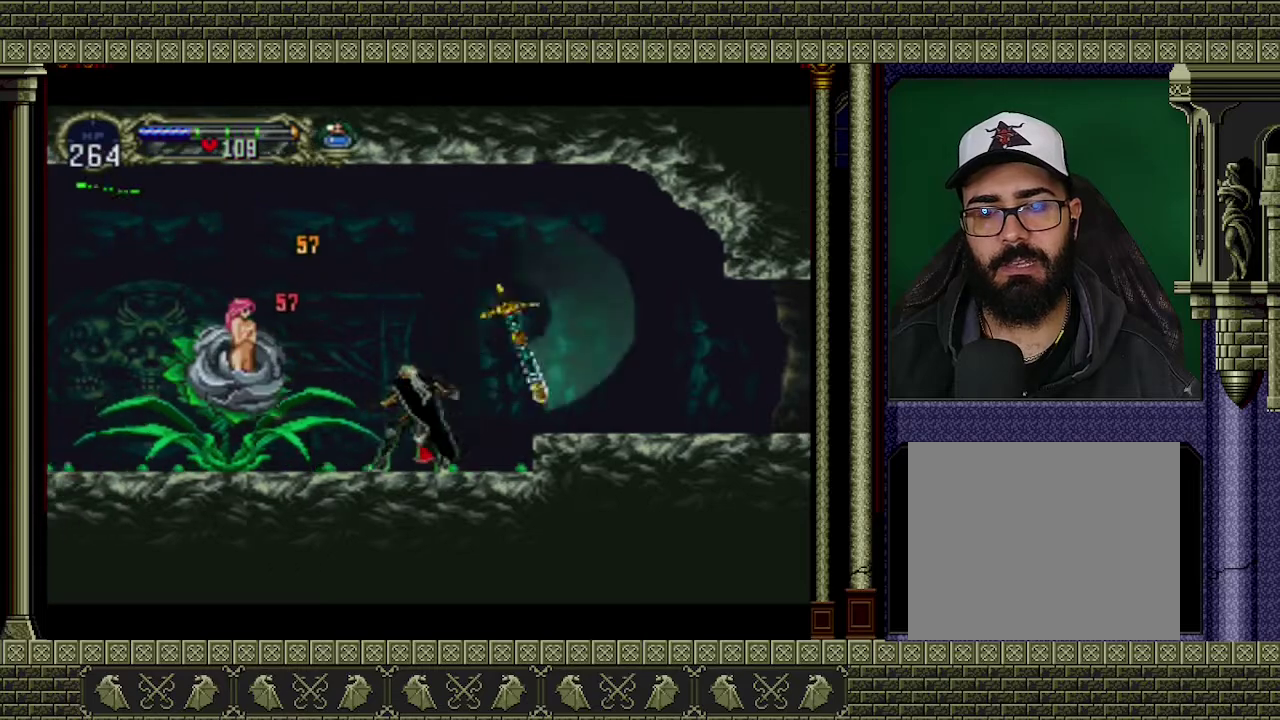
{"buttons": [], "left_stick": "center", "events": [[67, "X", "down"], [200, "X", "up"], [233, "X", "down"], [333, "X", "up"], [400, "X", "down"], [500, "X", "up"]]}
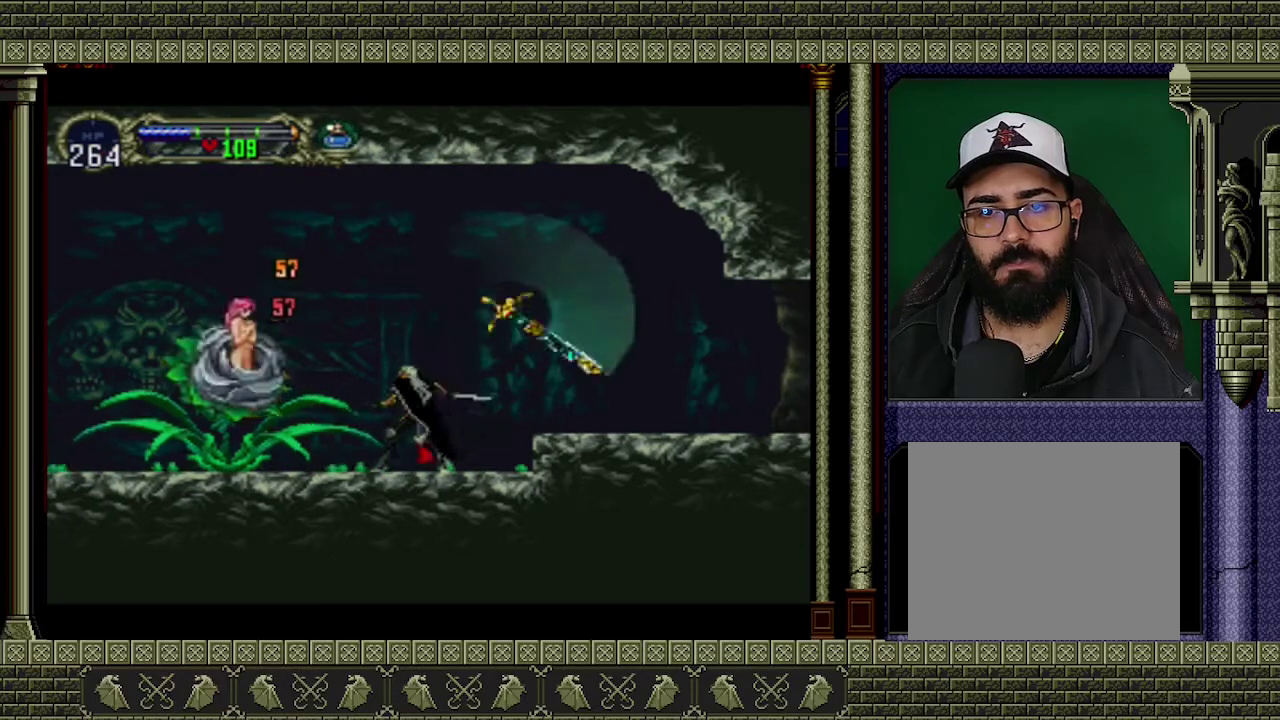
{"buttons": [], "left_stick": "center", "events": [[33, "X", "down"], [167, "X", "up"], [233, "X", "down"], [333, "X", "up"]]}
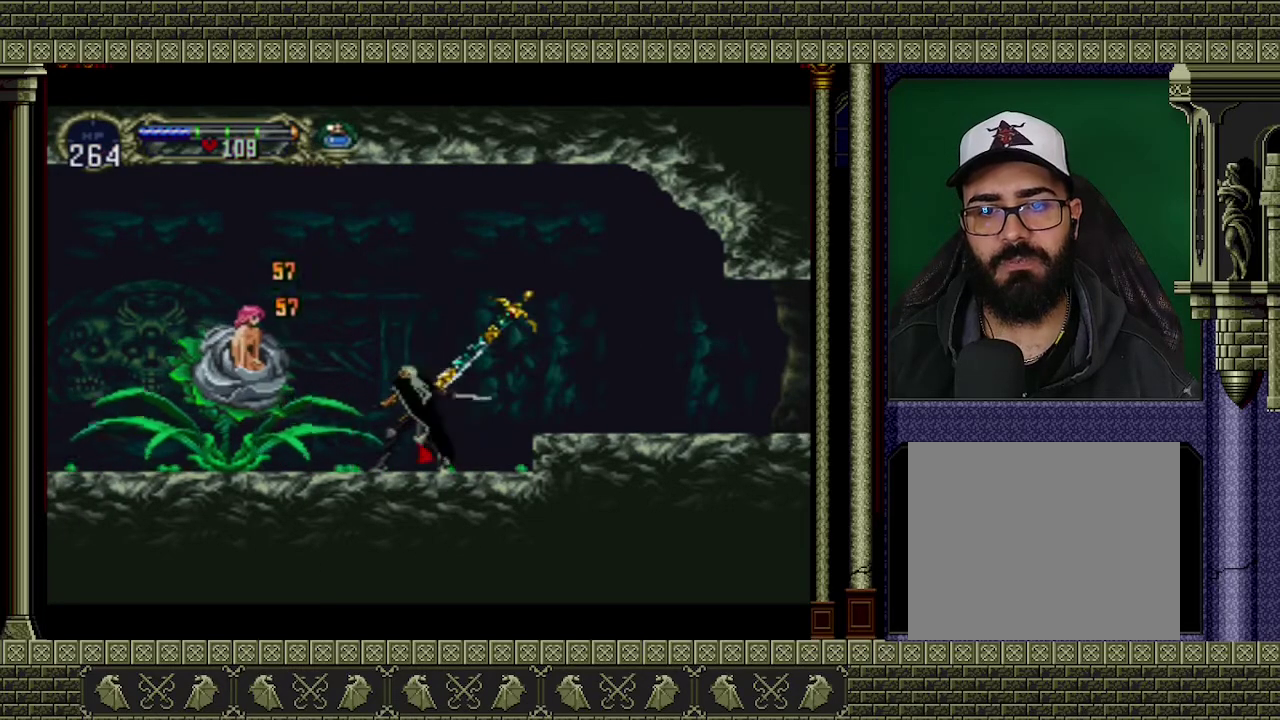
{"buttons": [], "left_stick": "right", "events": [[33, "left_stick", "right"], [333, "A", "down"], [467, "A", "up"]]}
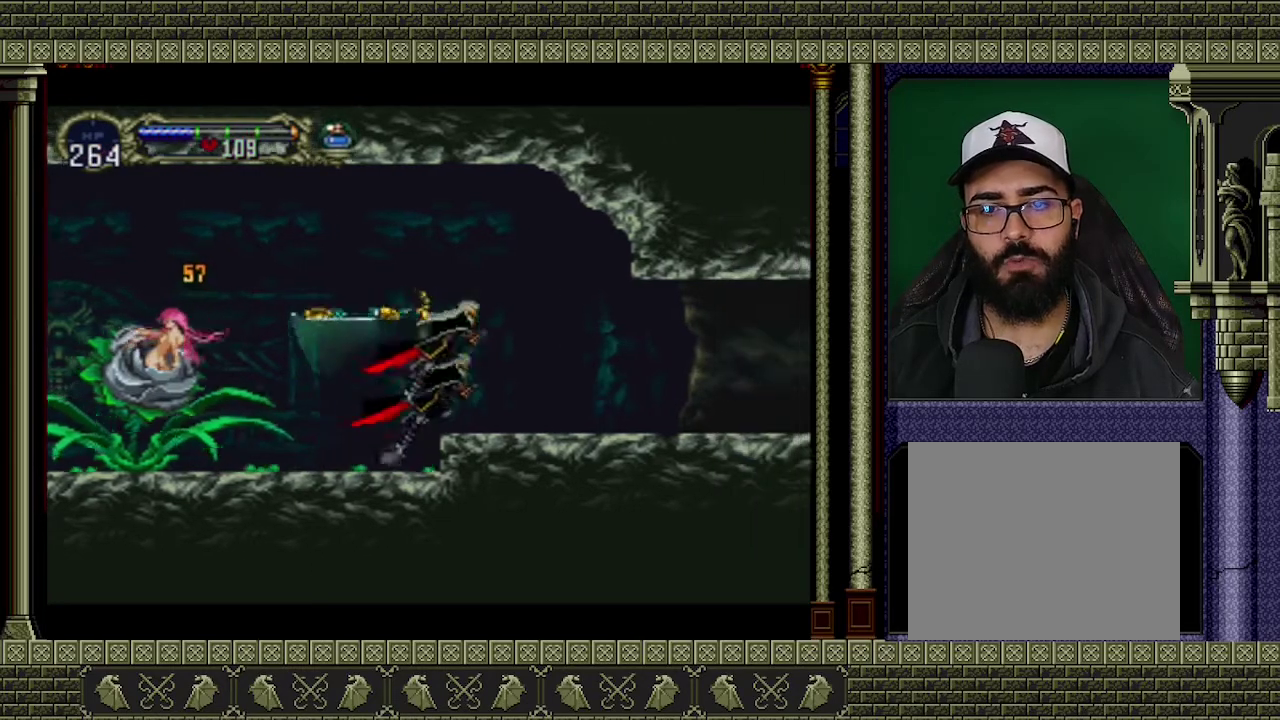
{"buttons": [], "left_stick": "left", "events": [[467, "left_stick", "left"]]}
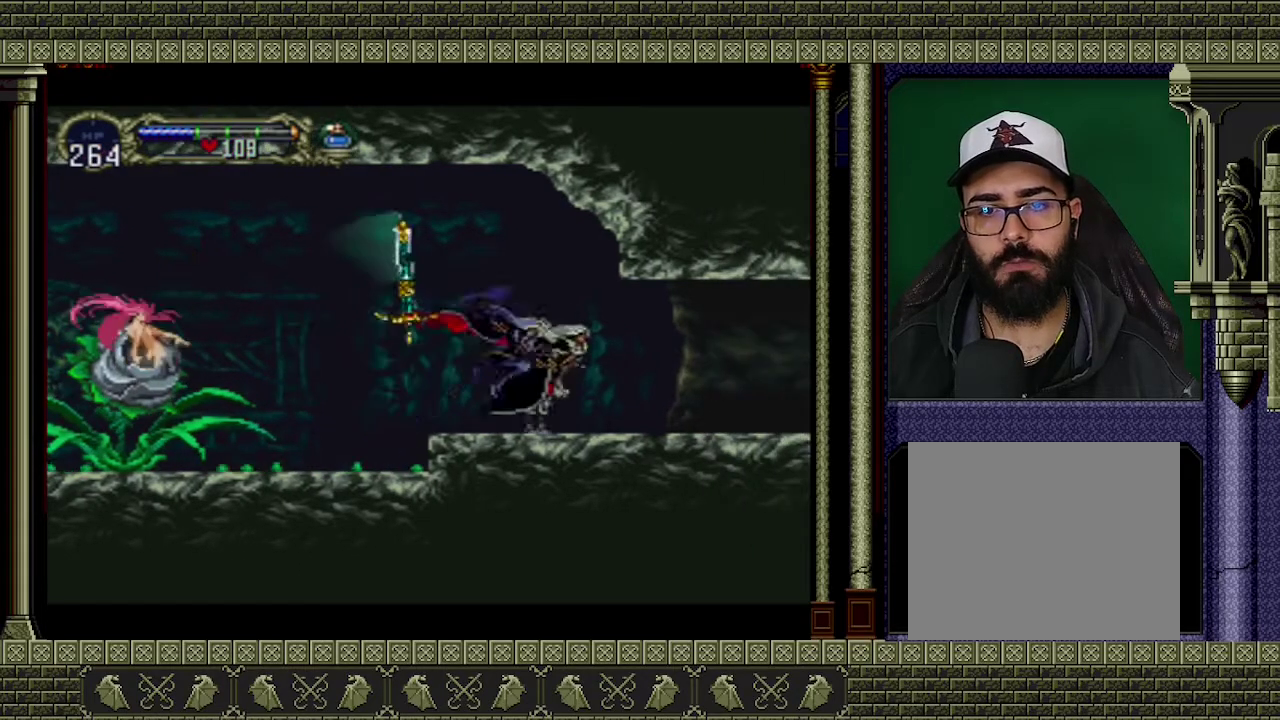
{"buttons": ["B"], "left_stick": "down", "events": [[33, "B", "down"], [167, "left_stick", "center"], [333, "left_stick", "down"]]}
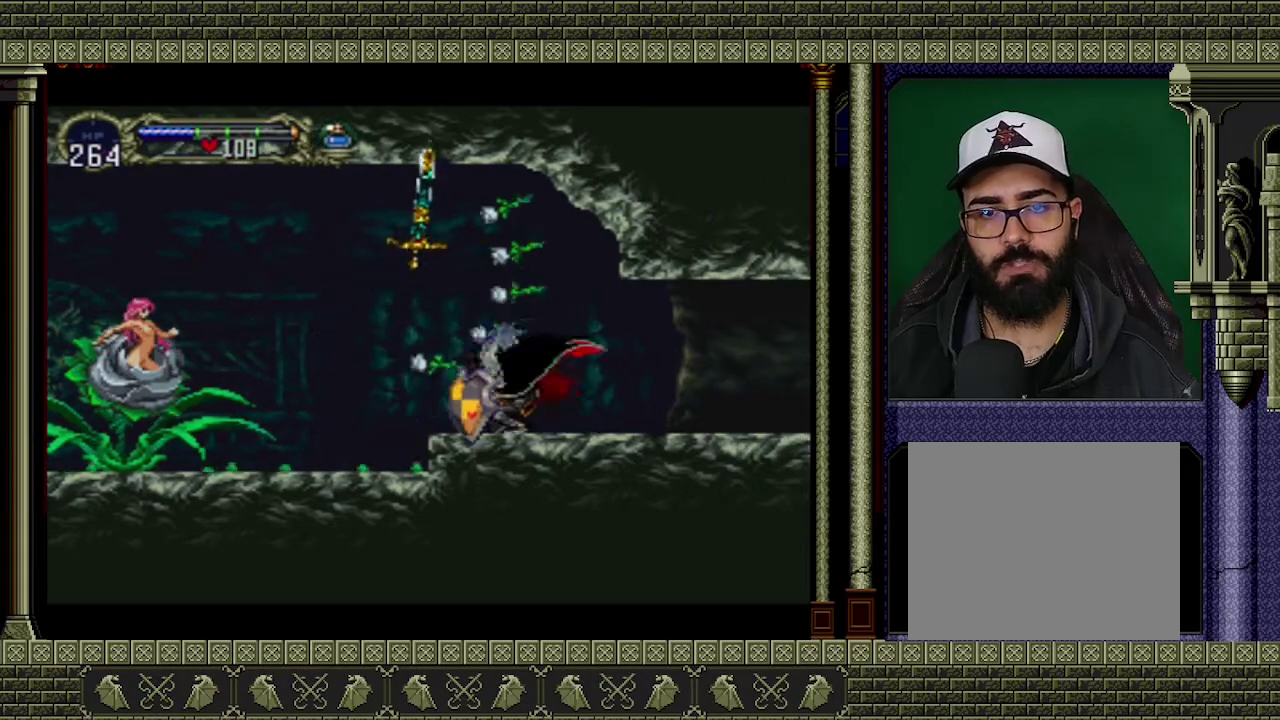
{"buttons": [], "left_stick": "center", "events": [[300, "left_stick", "down-left"], [333, "B", "up"], [367, "left_stick", "center"]]}
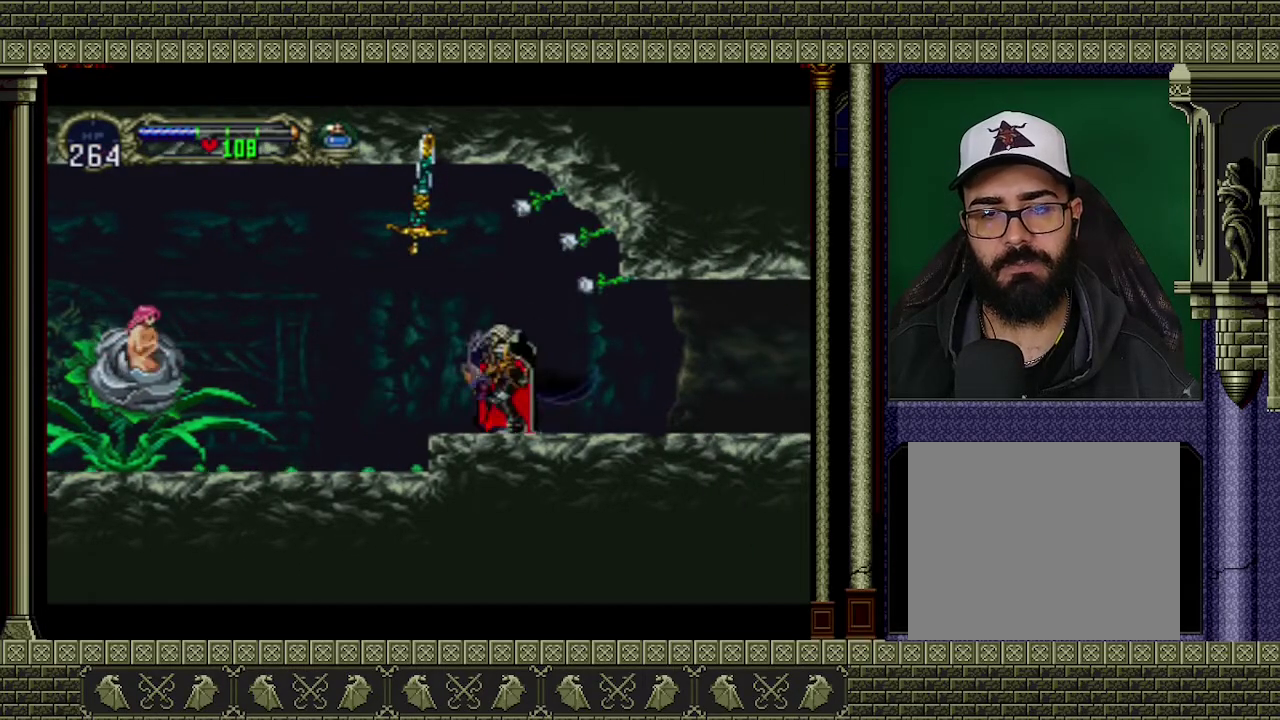
{"buttons": [], "left_stick": "center", "events": []}
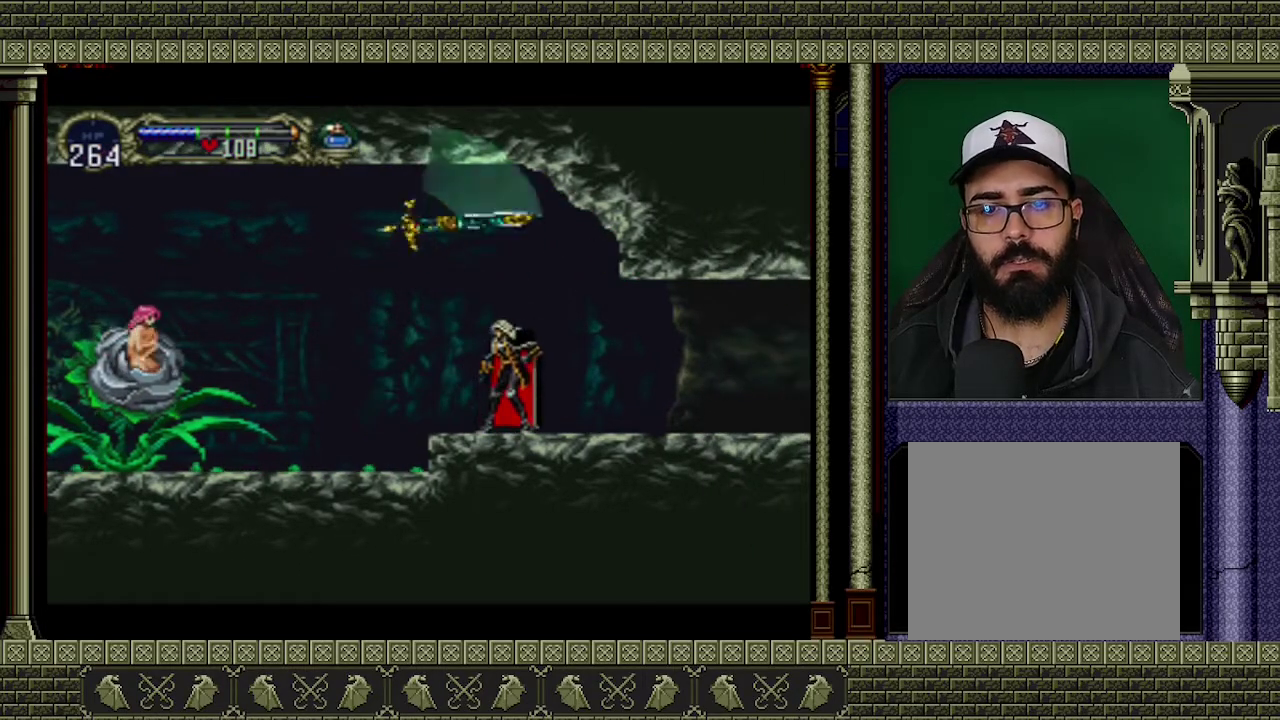
{"buttons": [], "left_stick": "up", "events": [[500, "left_stick", "up"]]}